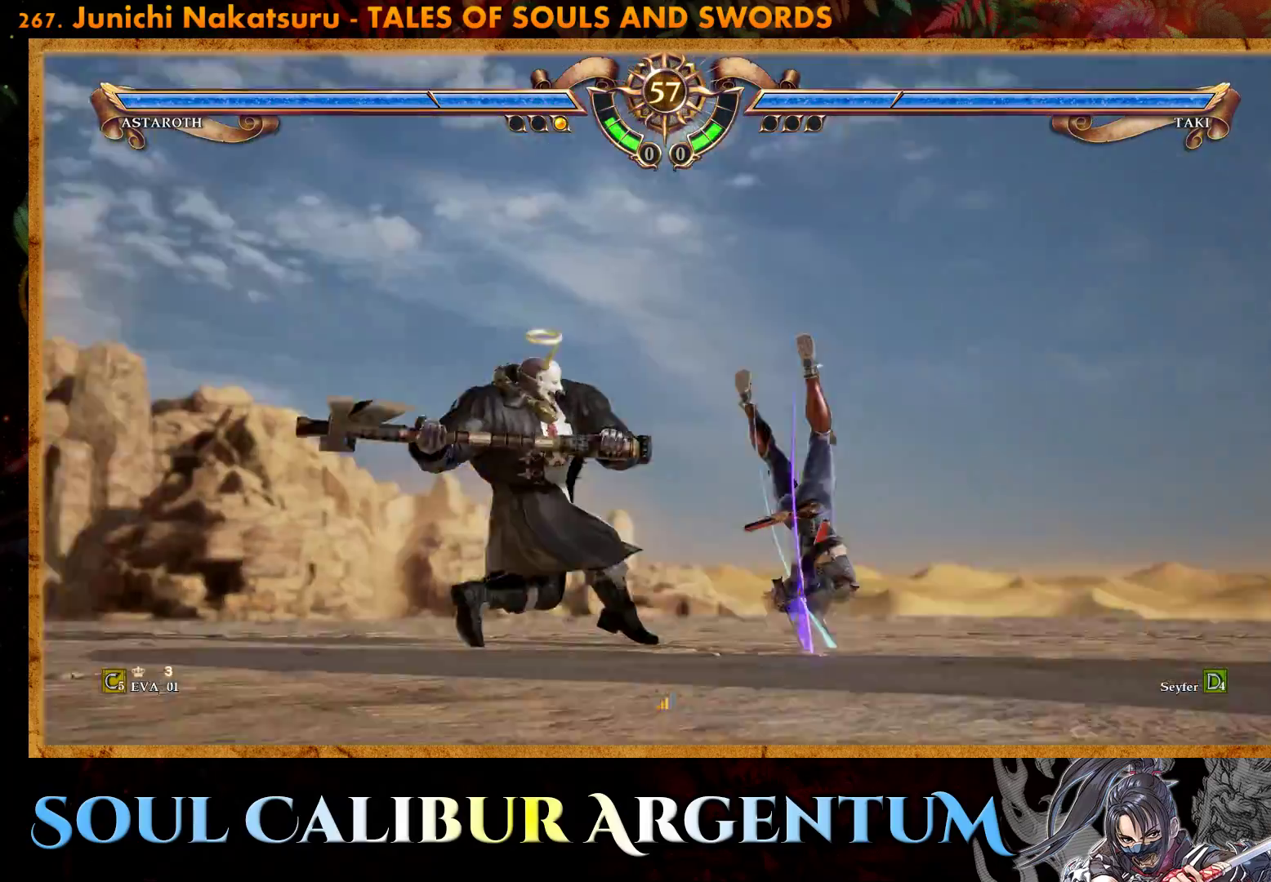
Gameplay with a controller (PlayStation layout); each line is a JSON object with the inputs held at the frame after it. "events" lists button and stick changes between this image and that frame as [ms after this image, input, new state], when the widget could be followed in between. Not read: left_stick.
{"buttons": ["CROSS"], "right_stick": "center", "events": [[117, "CROSS", "down"], [283, "SQUARE", "down"], [417, "SQUARE", "up"]]}
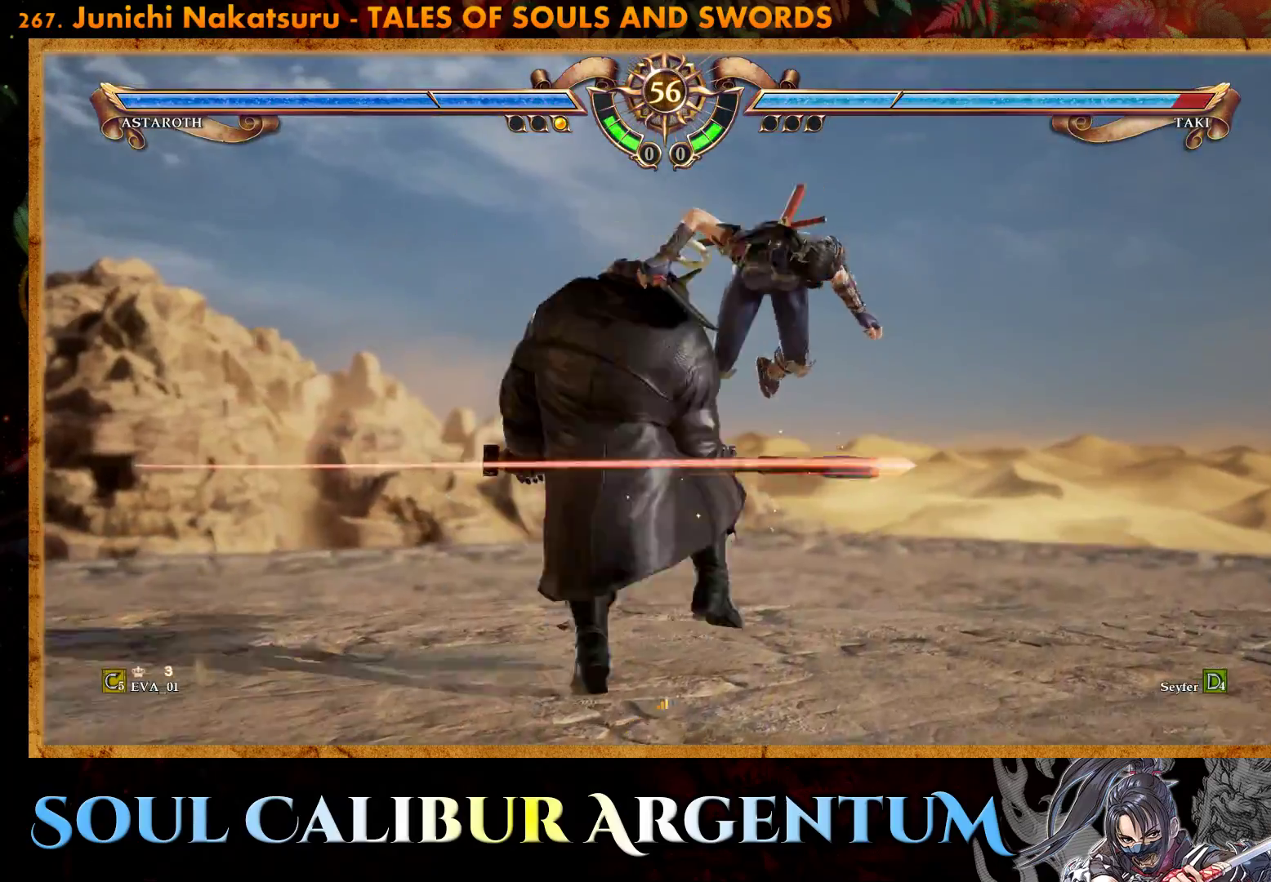
{"buttons": [], "right_stick": "center", "events": [[200, "CROSS", "up"], [383, "CIRCLE", "down"], [467, "CIRCLE", "up"]]}
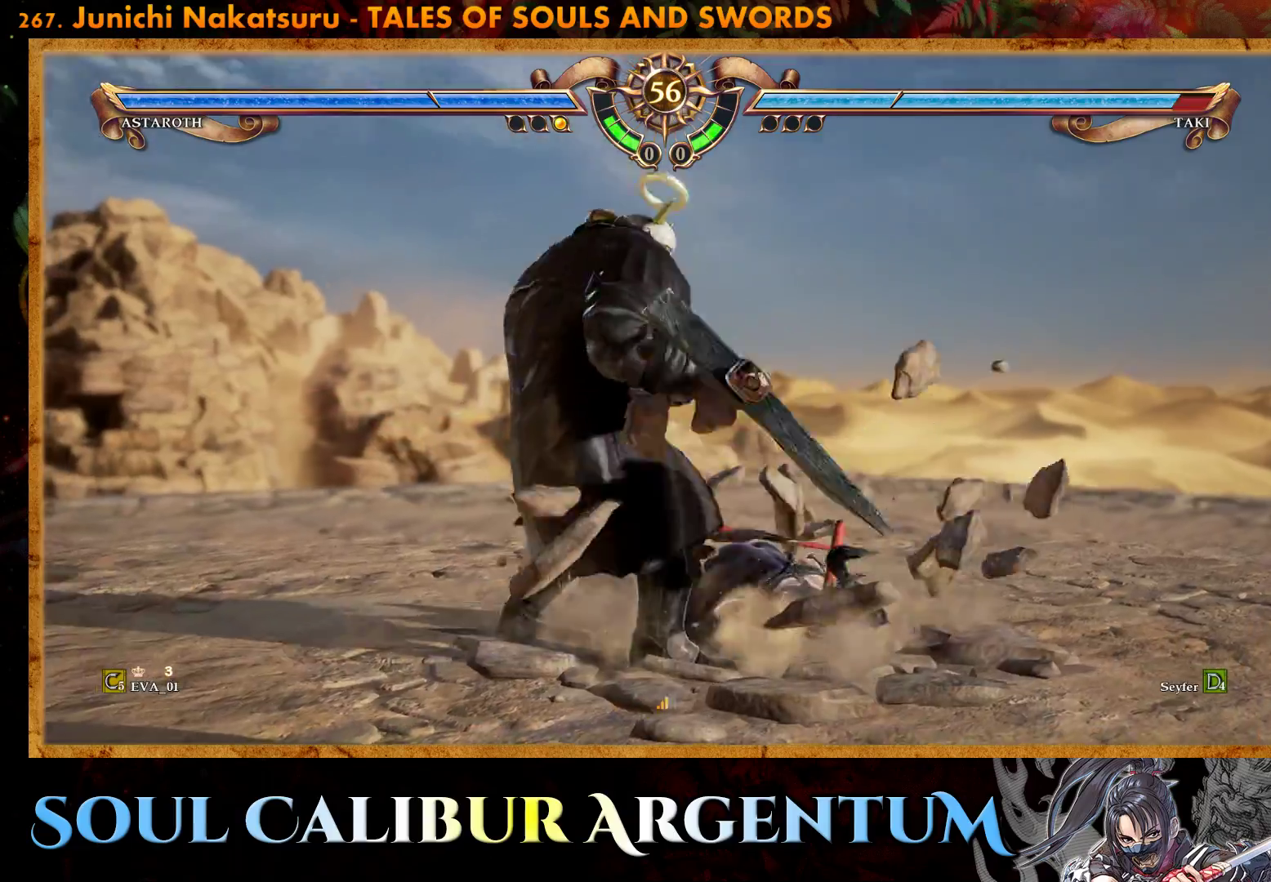
{"buttons": ["CIRCLE"], "right_stick": "center", "events": [[33, "CIRCLE", "down"], [117, "CIRCLE", "up"], [183, "CIRCLE", "down"], [283, "CIRCLE", "up"], [350, "CIRCLE", "down"]]}
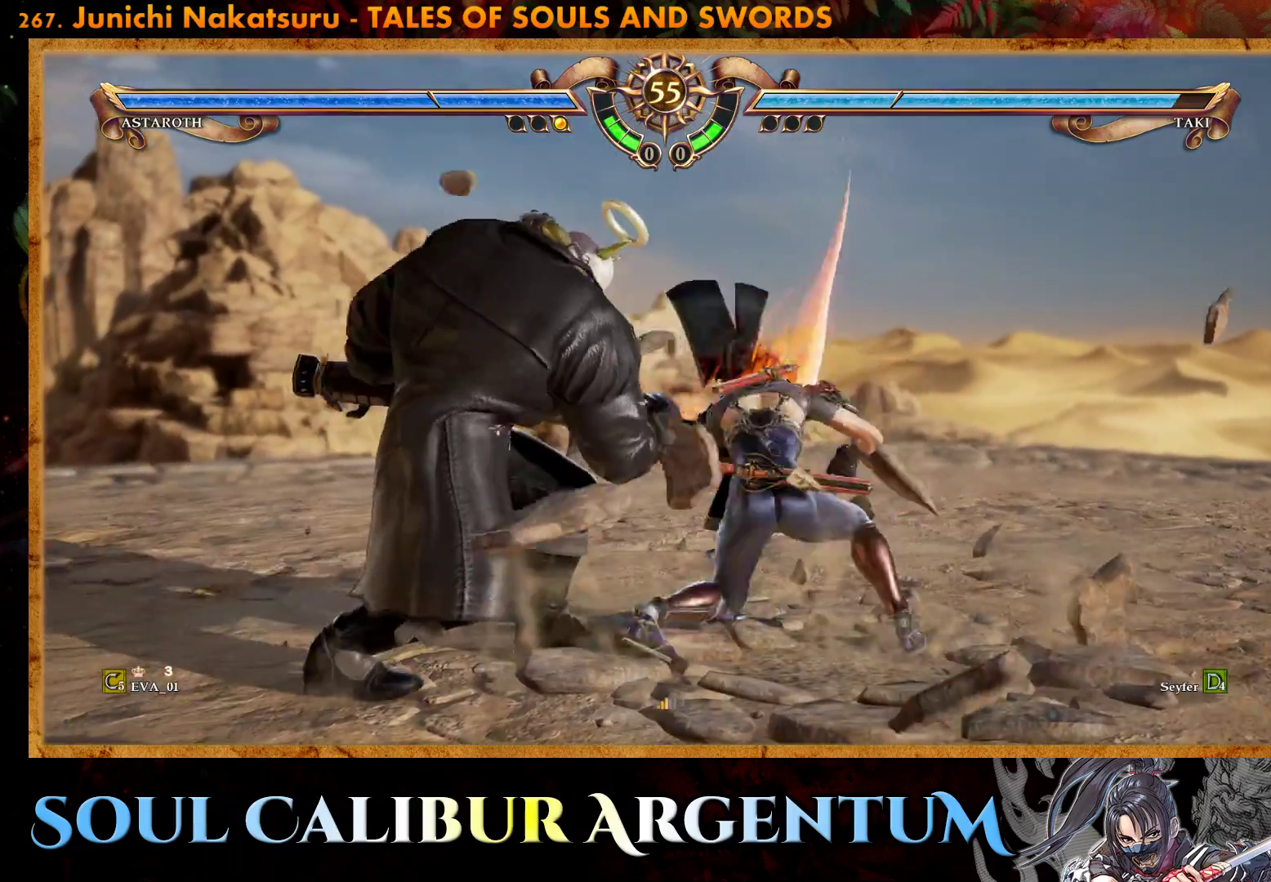
{"buttons": ["DPAD_RIGHT"], "right_stick": "center", "events": [[17, "CIRCLE", "up"], [483, "DPAD_RIGHT", "down"]]}
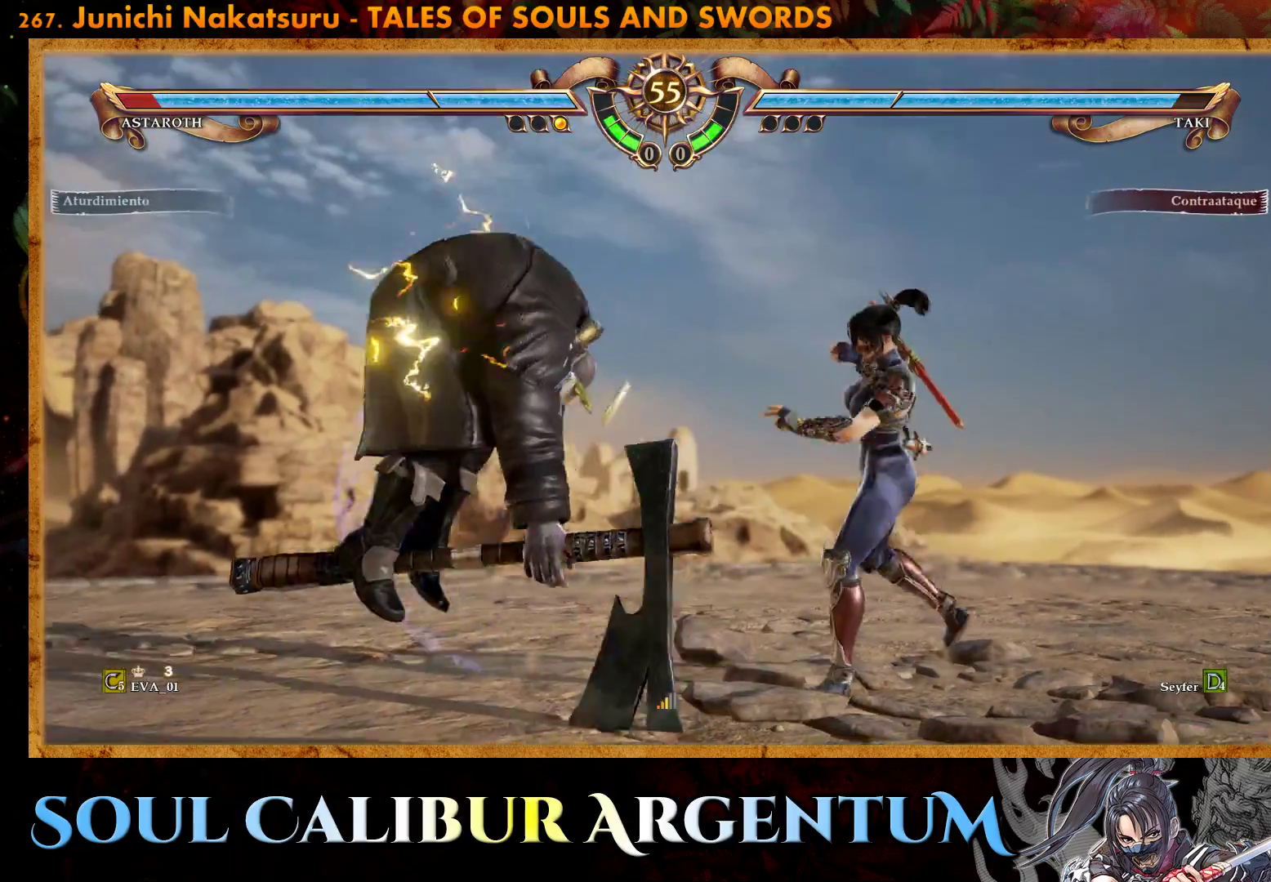
{"buttons": ["DPAD_RIGHT"], "right_stick": "center", "events": [[17, "TRIANGLE", "down"], [117, "TRIANGLE", "up"], [183, "SQUARE", "down"], [283, "SQUARE", "up"]]}
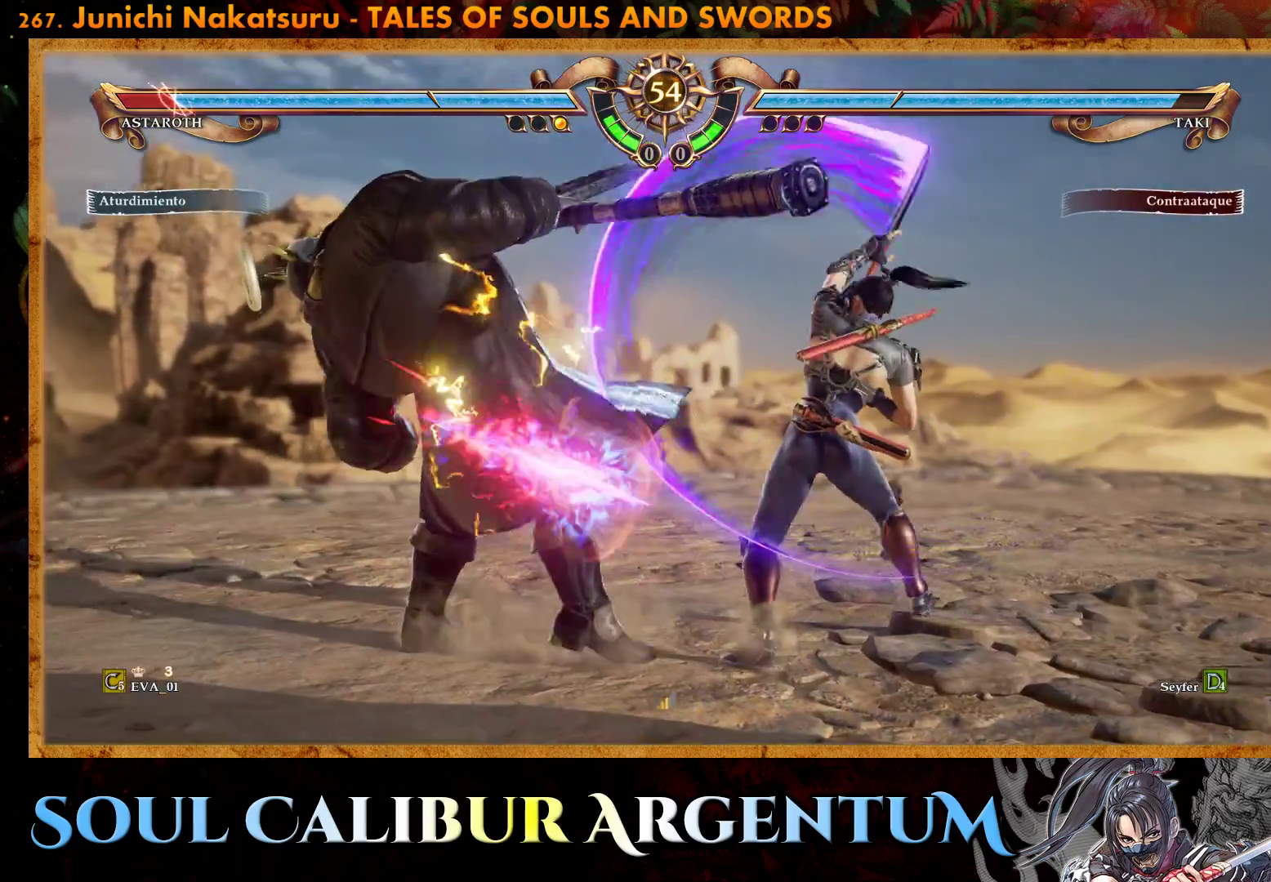
{"buttons": ["TRIANGLE"], "right_stick": "center", "events": [[300, "TRIANGLE", "down"], [317, "DPAD_RIGHT", "up"], [383, "TRIANGLE", "up"], [467, "TRIANGLE", "down"]]}
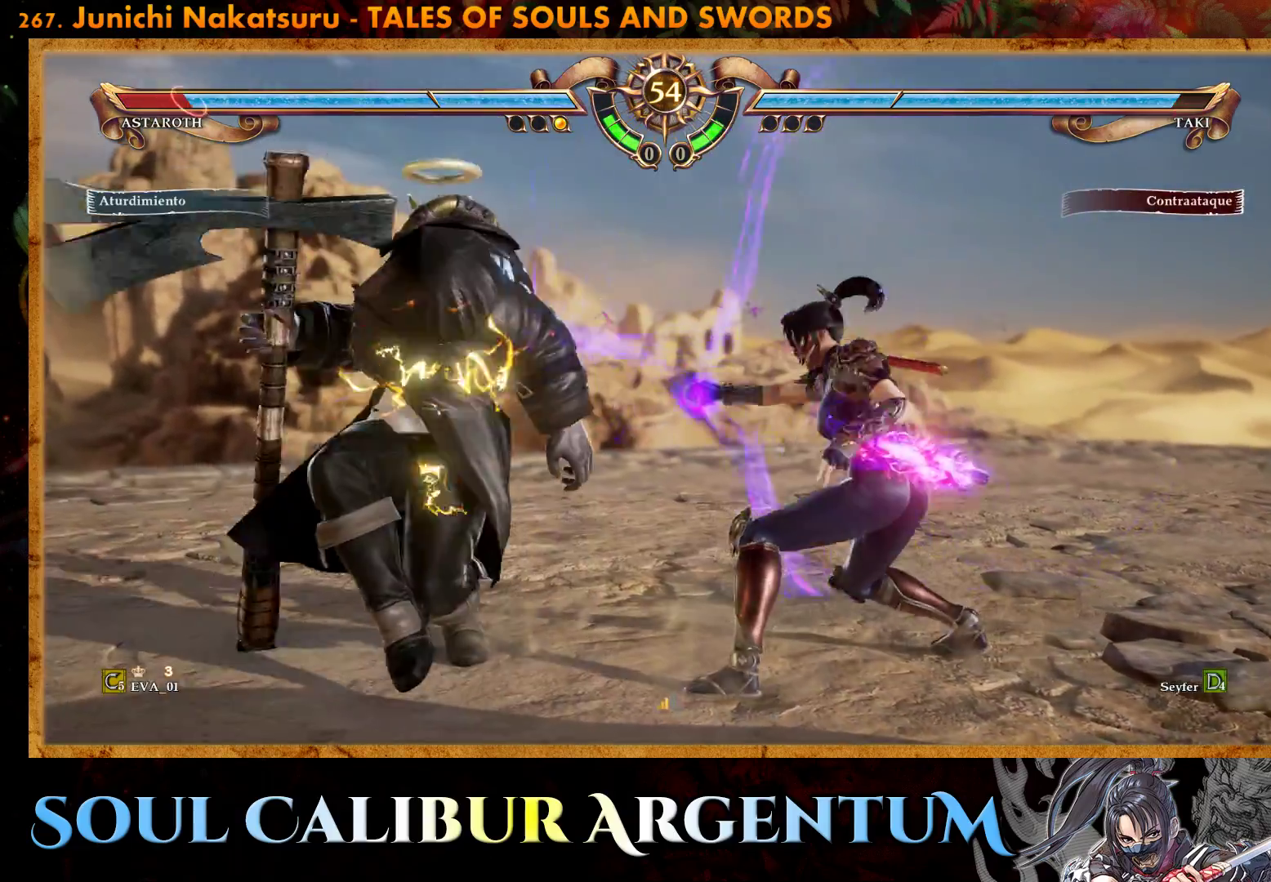
{"buttons": ["DPAD_LEFT"], "right_stick": "center", "events": [[50, "TRIANGLE", "up"], [133, "TRIANGLE", "down"], [217, "TRIANGLE", "up"], [483, "DPAD_LEFT", "down"]]}
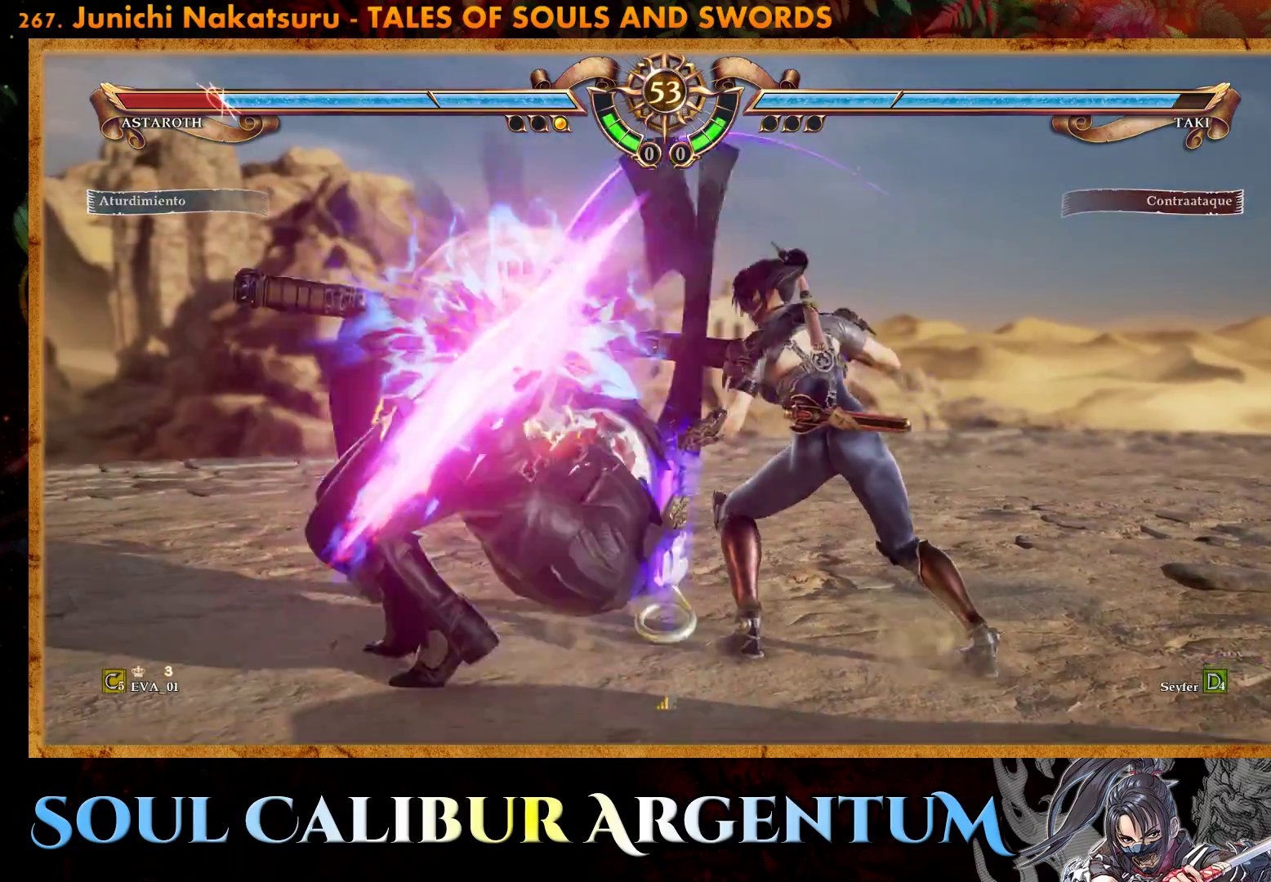
{"buttons": ["DPAD_UP", "DPAD_LEFT"], "right_stick": "center", "events": [[50, "CIRCLE", "down"], [100, "CIRCLE", "up"], [183, "CIRCLE", "down"], [267, "CIRCLE", "up"], [350, "CIRCLE", "down"], [483, "CIRCLE", "up"], [500, "DPAD_UP", "down"]]}
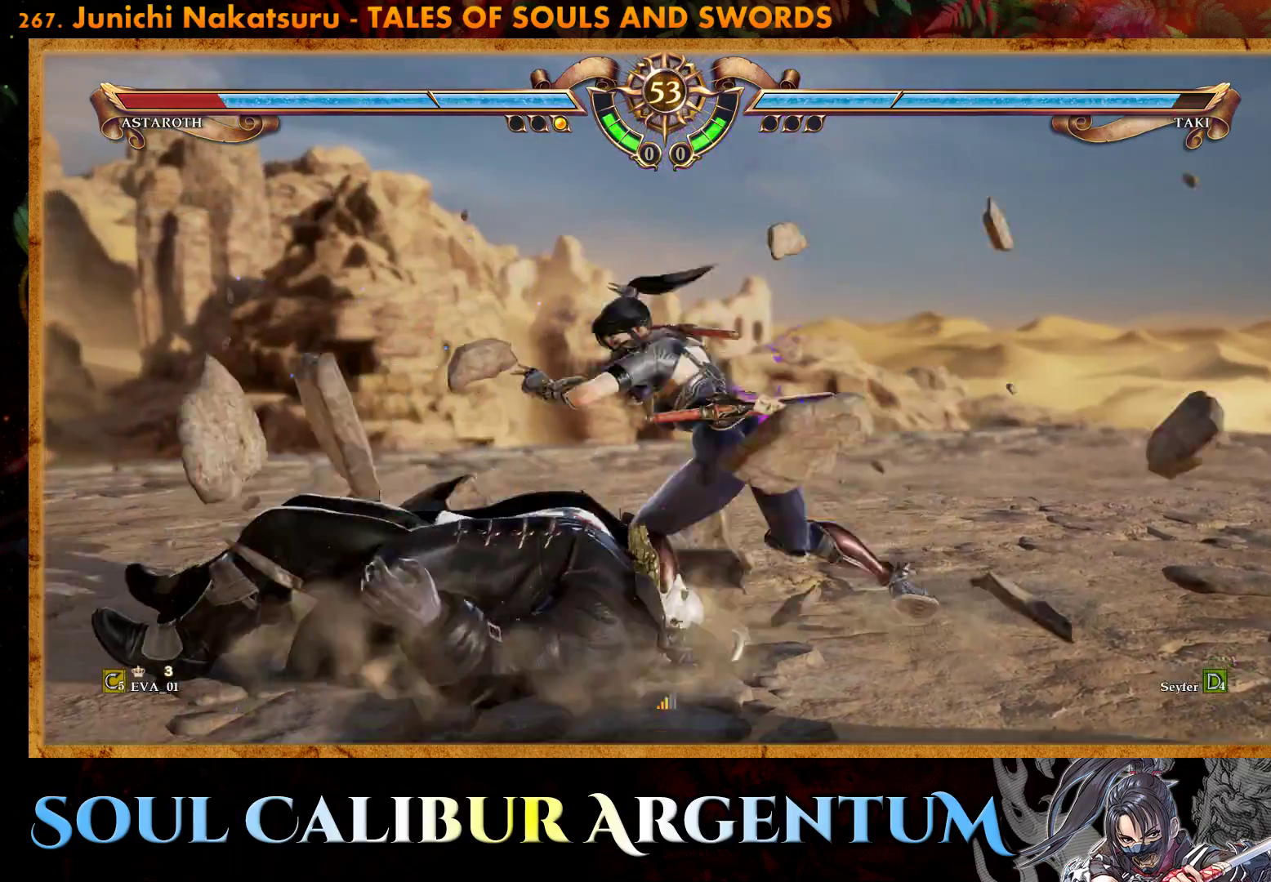
{"buttons": [], "right_stick": "center", "events": [[17, "DPAD_LEFT", "up"], [17, "DPAD_UP", "up"], [67, "DPAD_RIGHT", "down"], [83, "SQUARE", "down"], [183, "SQUARE", "up"], [267, "SQUARE", "down"], [350, "SQUARE", "up"], [467, "DPAD_RIGHT", "up"]]}
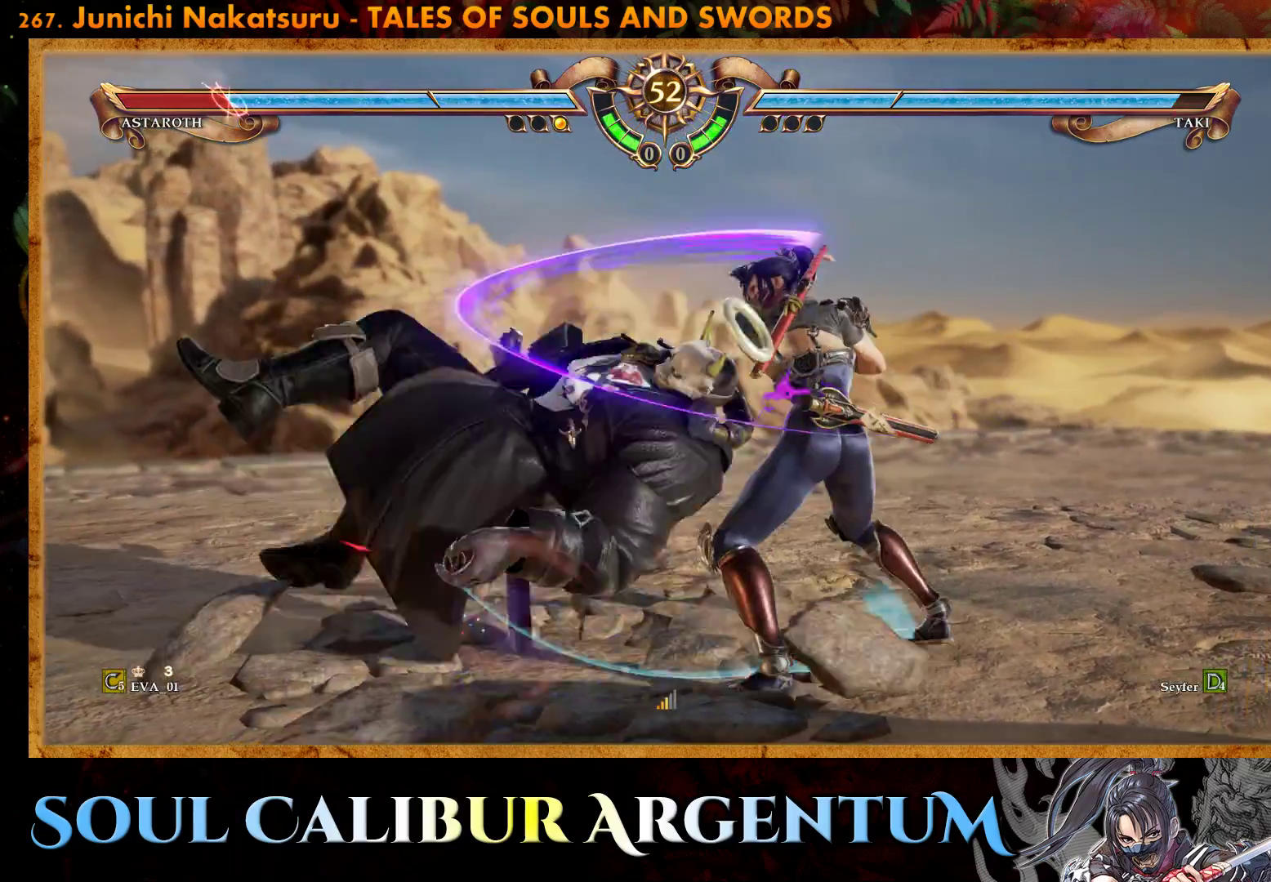
{"buttons": [], "right_stick": "center", "events": [[67, "L2", "down"], [167, "L2", "up"], [217, "L2", "down"], [400, "L2", "up"]]}
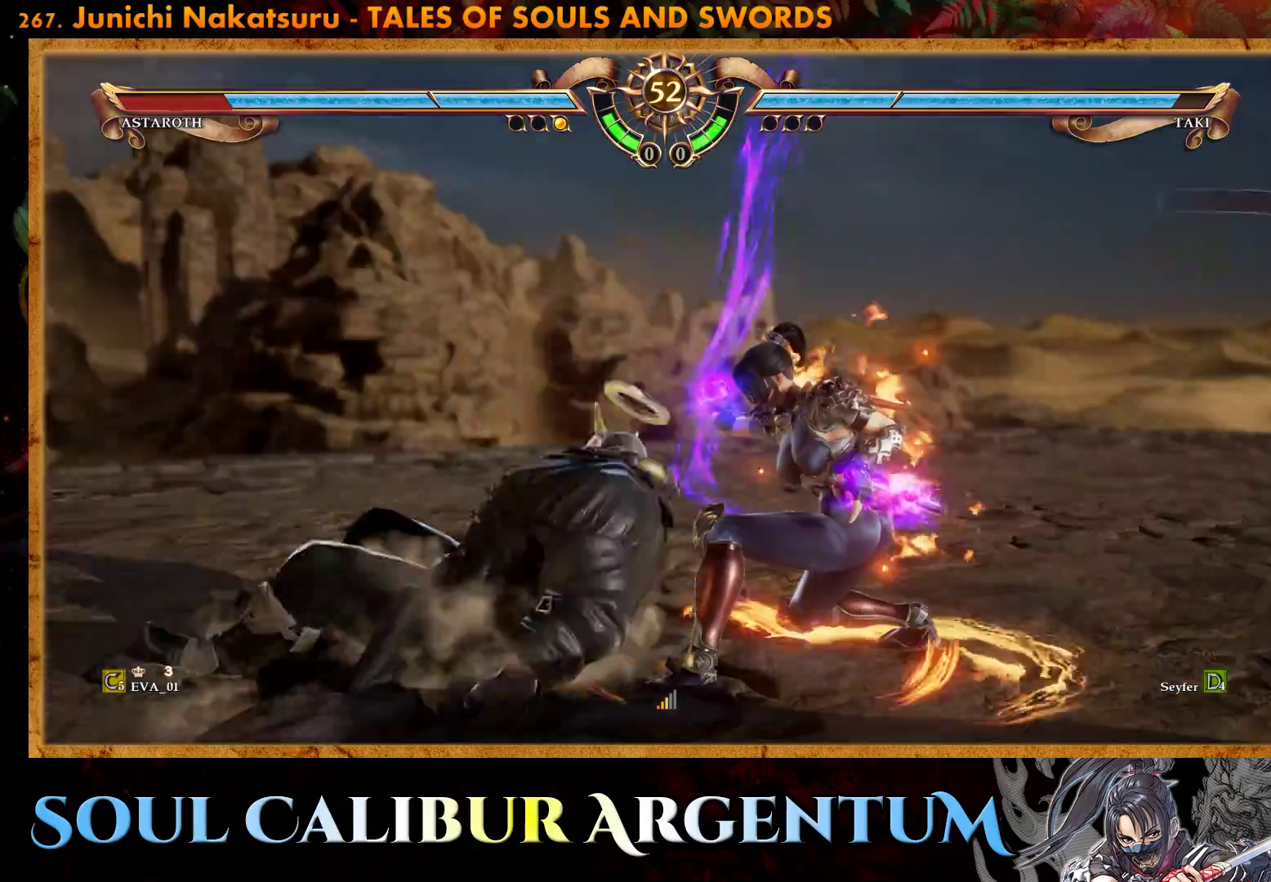
{"buttons": [], "right_stick": "center", "events": []}
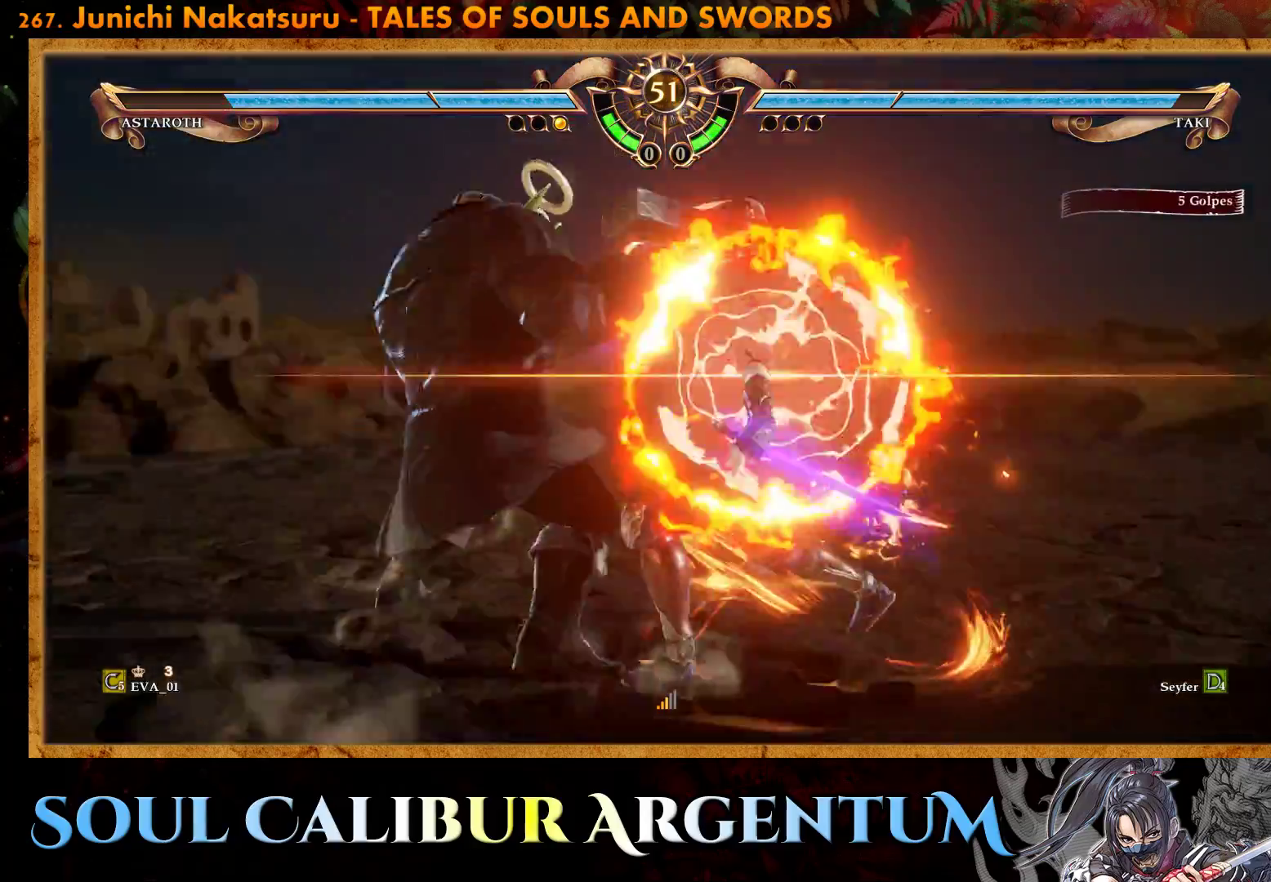
{"buttons": ["TRIANGLE", "DPAD_DOWN", "DPAD_RIGHT"], "right_stick": "center", "events": [[400, "DPAD_DOWN", "down"], [400, "DPAD_RIGHT", "down"], [450, "TRIANGLE", "down"]]}
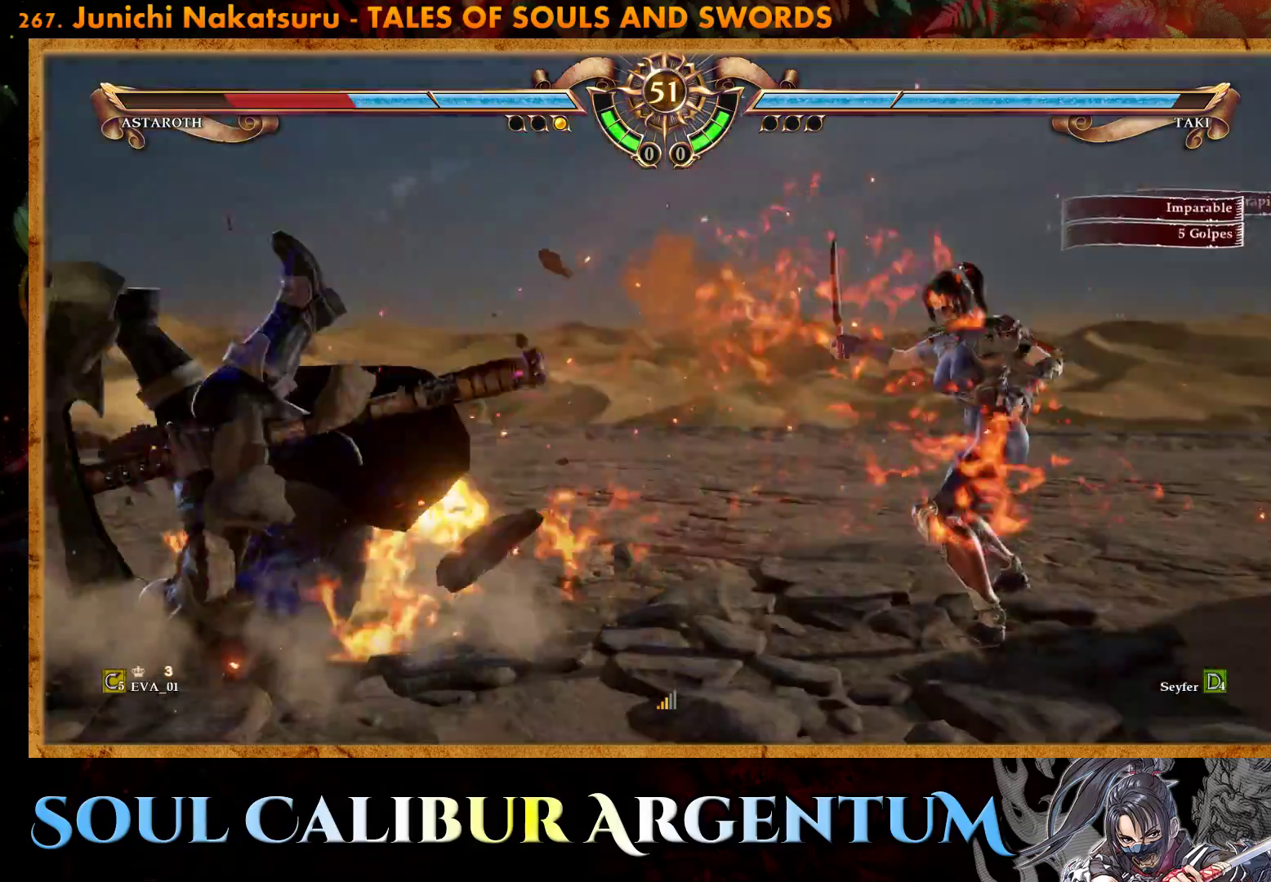
{"buttons": ["TRIANGLE", "DPAD_DOWN", "DPAD_RIGHT"], "right_stick": "center", "events": []}
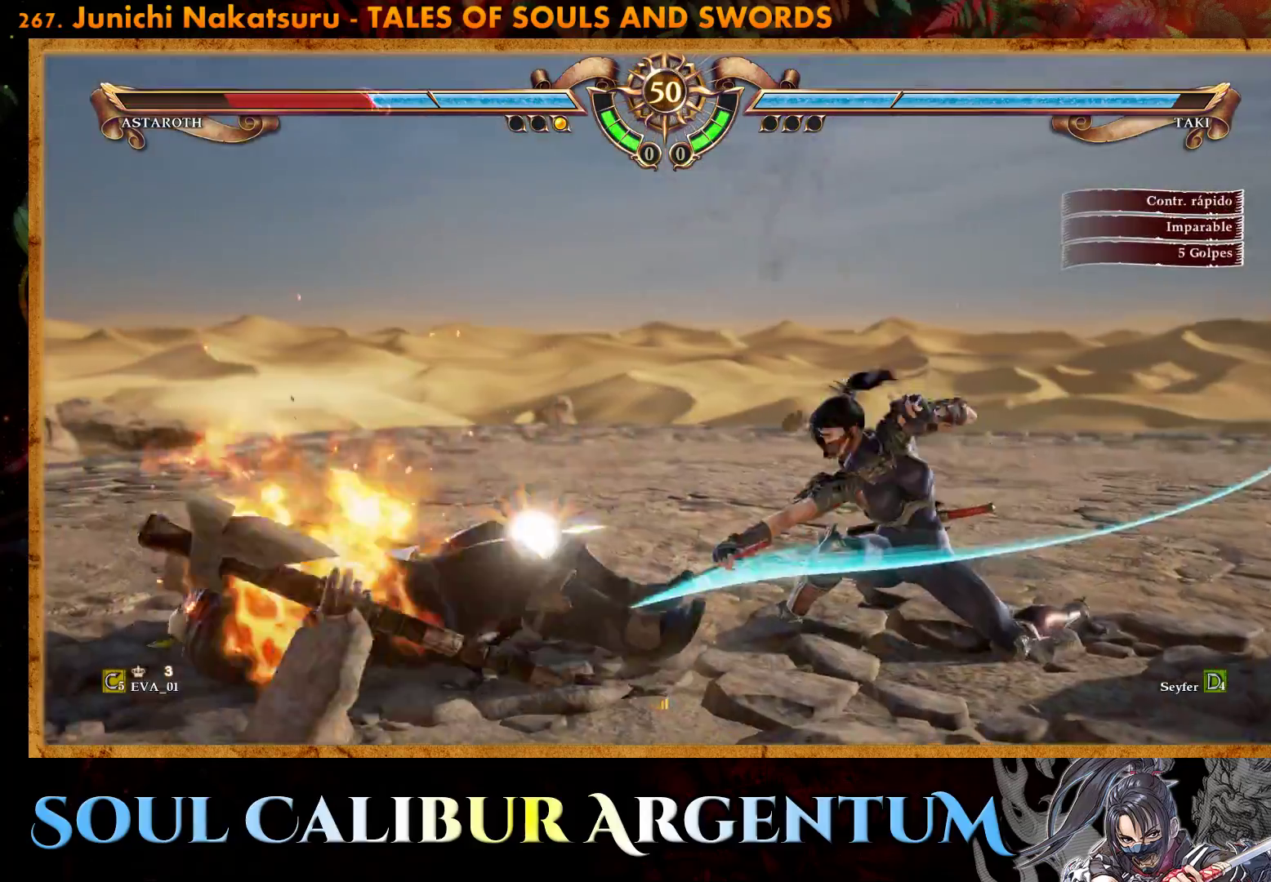
{"buttons": ["DPAD_LEFT"], "right_stick": "center", "events": [[33, "DPAD_DOWN", "up"], [50, "DPAD_RIGHT", "up"], [83, "TRIANGLE", "up"], [267, "DPAD_LEFT", "down"], [350, "DPAD_LEFT", "up"], [433, "DPAD_LEFT", "down"]]}
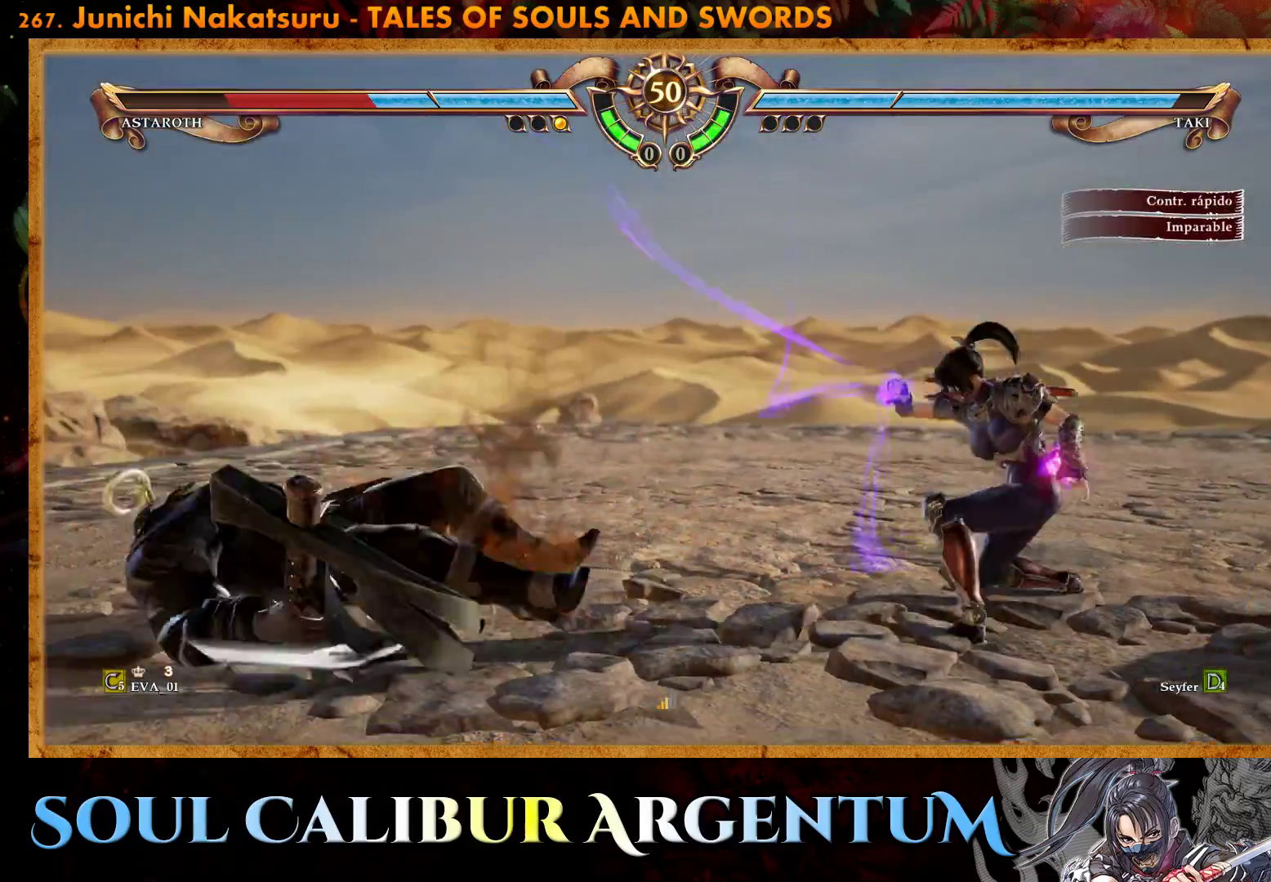
{"buttons": ["TRIANGLE", "DPAD_UP"], "right_stick": "center", "events": [[150, "DPAD_UP", "down"], [183, "DPAD_LEFT", "up"], [267, "TRIANGLE", "down"], [367, "TRIANGLE", "up"], [400, "TRIANGLE", "down"]]}
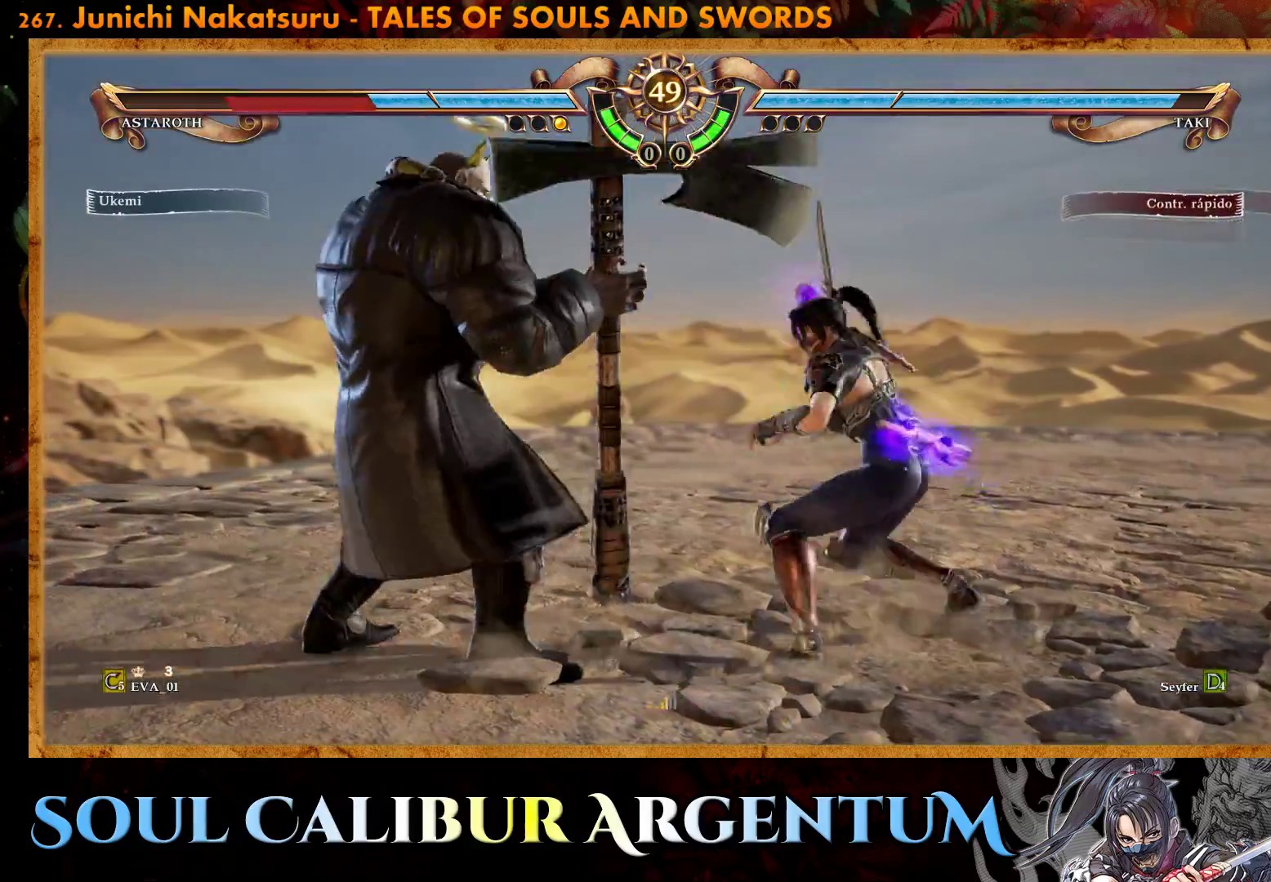
{"buttons": ["DPAD_UP"], "right_stick": "center", "events": [[50, "TRIANGLE", "up"], [117, "TRIANGLE", "down"], [300, "TRIANGLE", "up"]]}
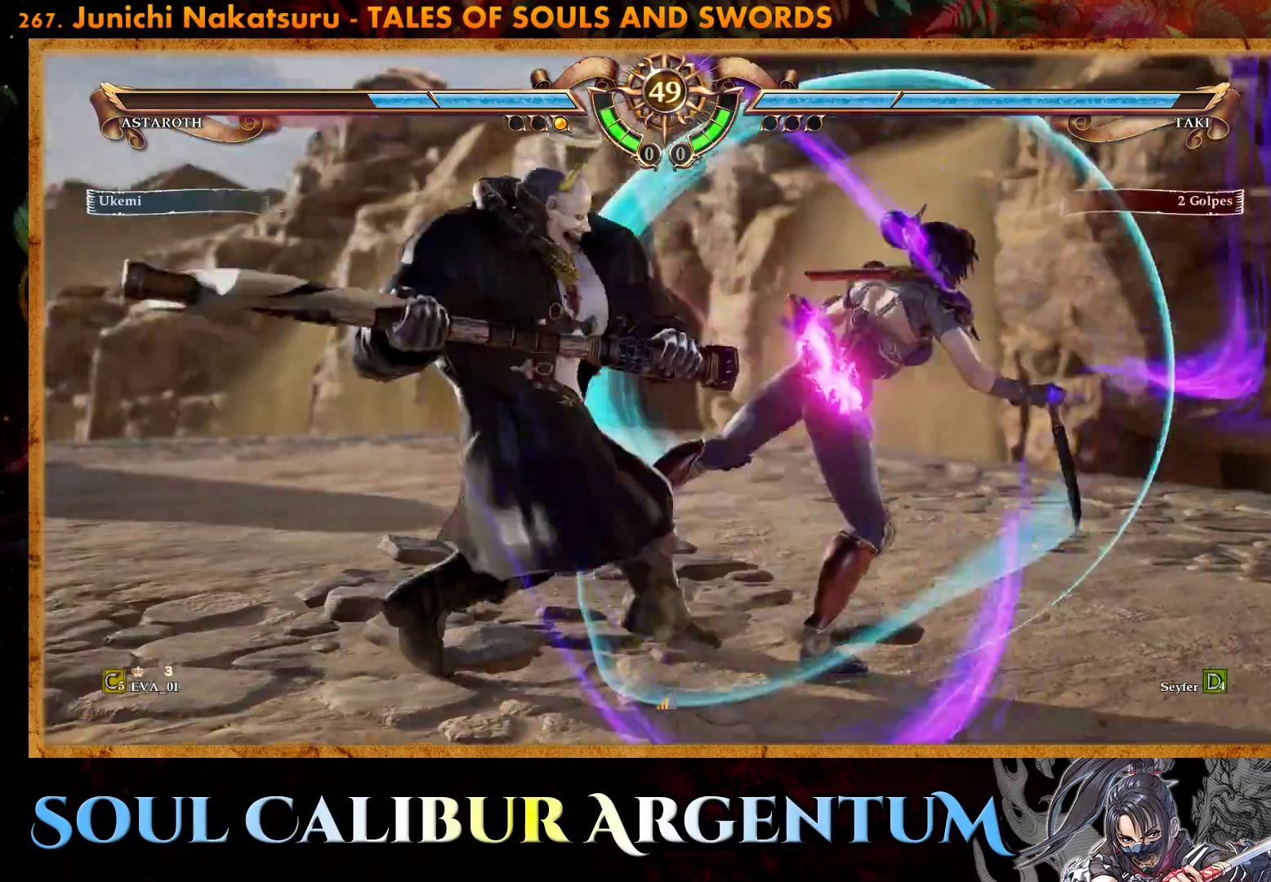
{"buttons": ["R2"], "right_stick": "center", "events": [[17, "DPAD_UP", "up"], [217, "R2", "down"]]}
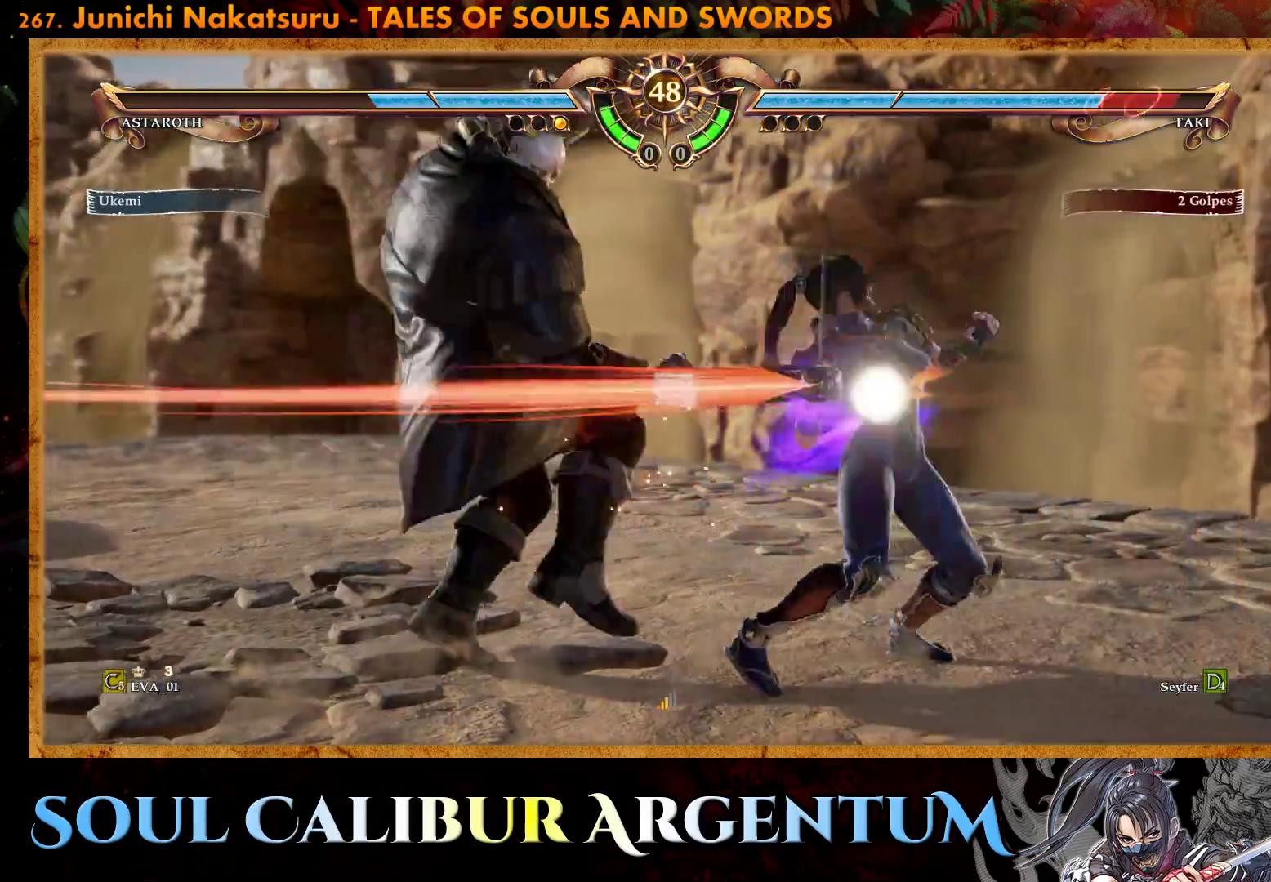
{"buttons": ["CIRCLE"], "right_stick": "center", "events": [[33, "R2", "up"], [250, "CIRCLE", "down"], [367, "CIRCLE", "up"], [417, "CIRCLE", "down"]]}
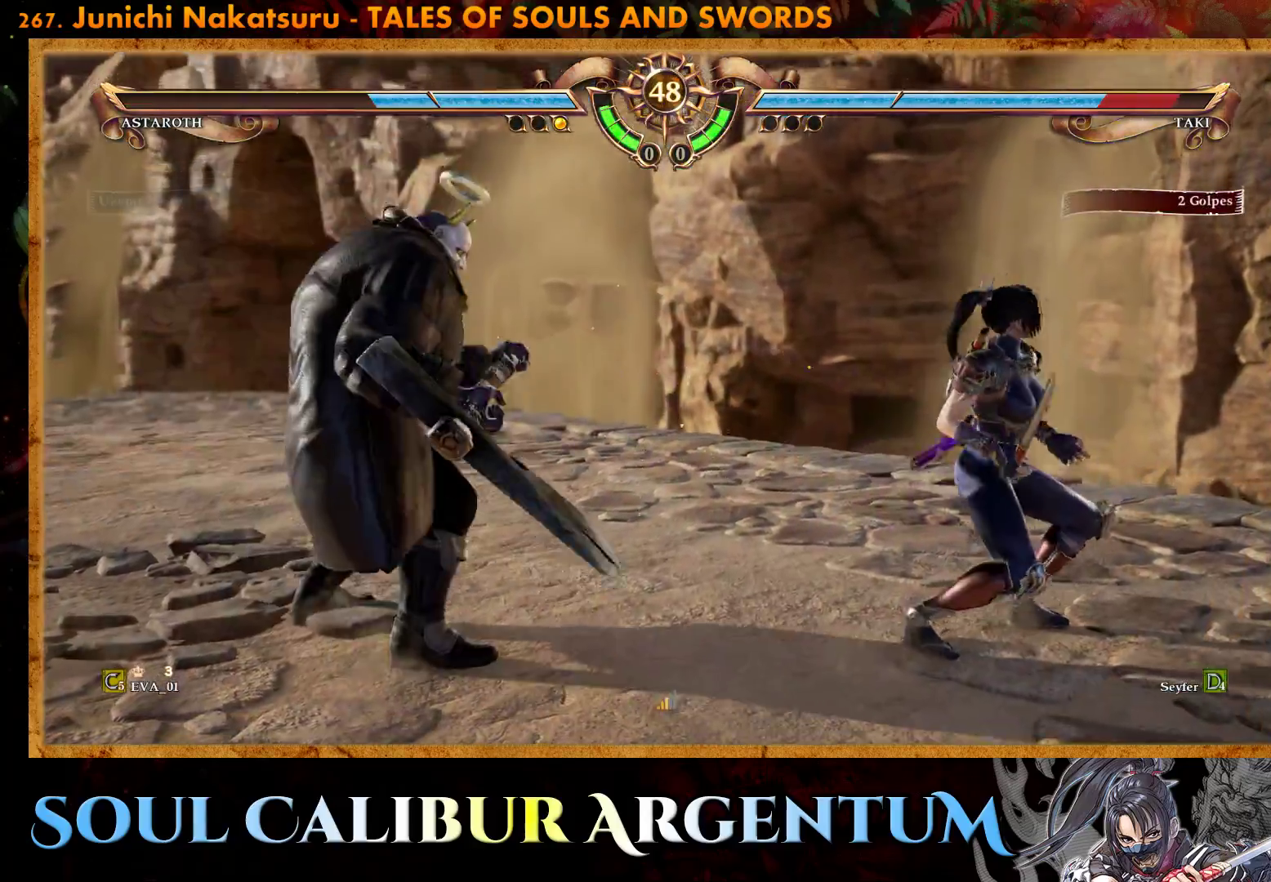
{"buttons": [], "right_stick": "center", "events": [[17, "CIRCLE", "up"], [83, "CIRCLE", "down"], [200, "CIRCLE", "up"], [267, "CIRCLE", "down"], [367, "CIRCLE", "up"]]}
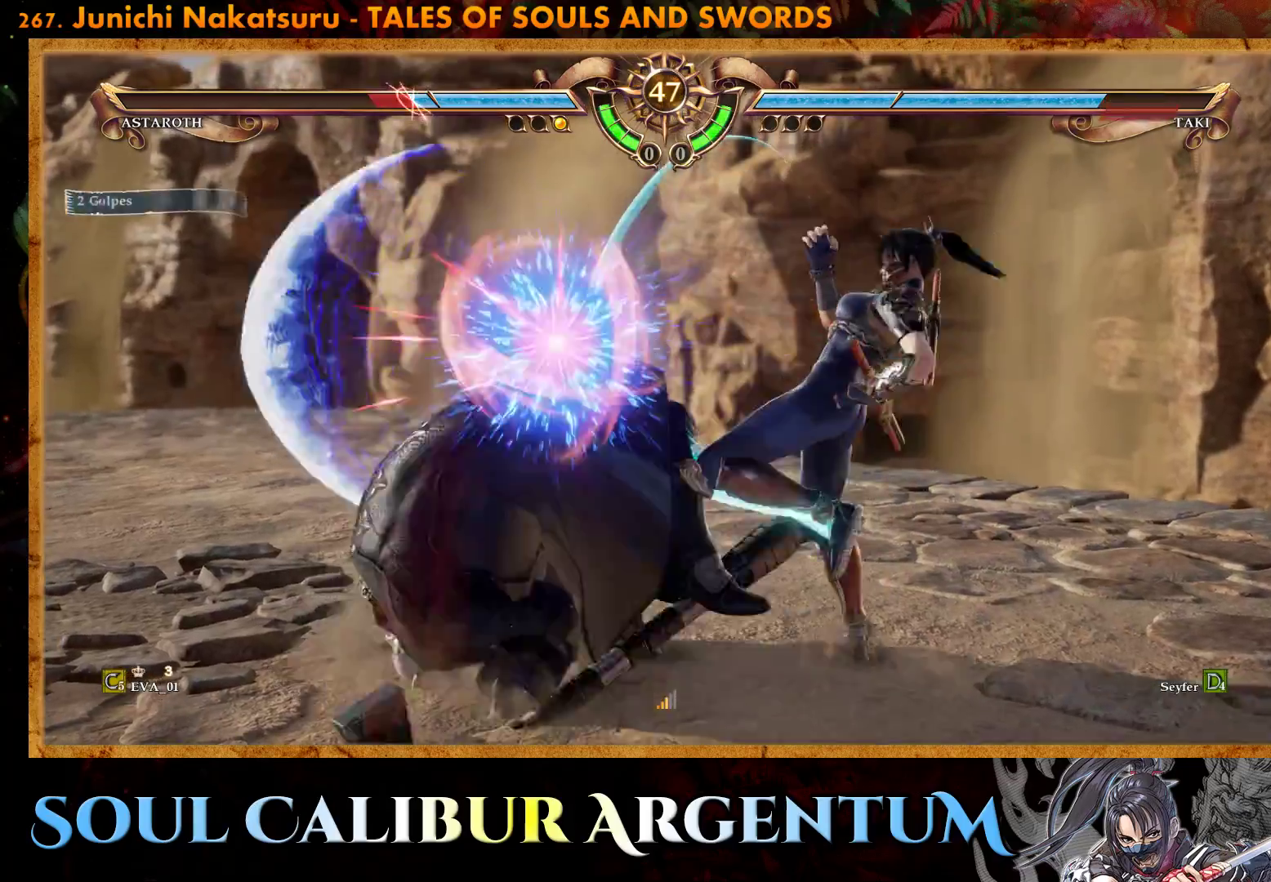
{"buttons": ["R2", "DPAD_LEFT"], "right_stick": "center", "events": [[233, "SQUARE", "down"], [250, "DPAD_LEFT", "down"], [317, "SQUARE", "up"], [433, "R2", "down"]]}
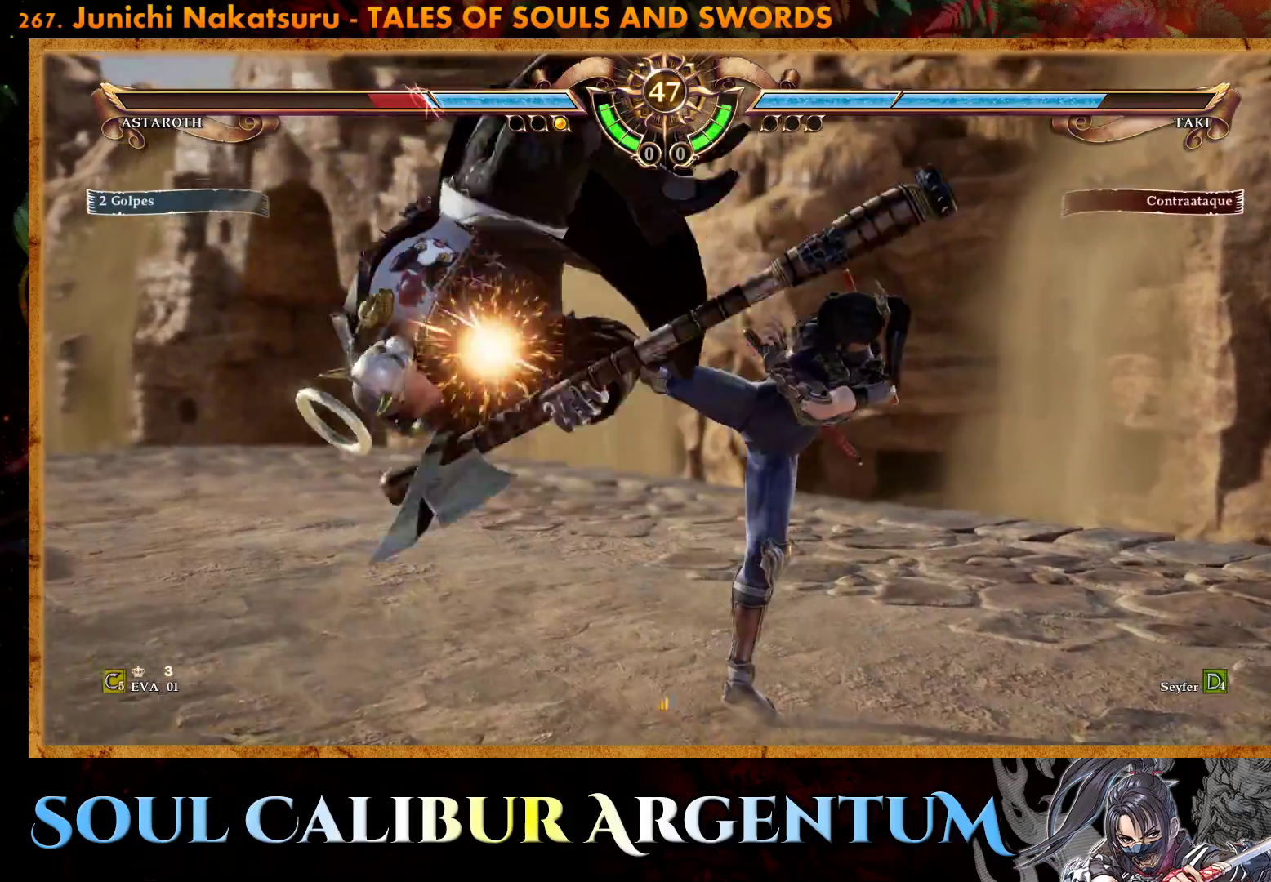
{"buttons": ["DPAD_LEFT"], "right_stick": "center", "events": [[33, "TRIANGLE", "down"], [67, "R2", "up"], [117, "TRIANGLE", "up"]]}
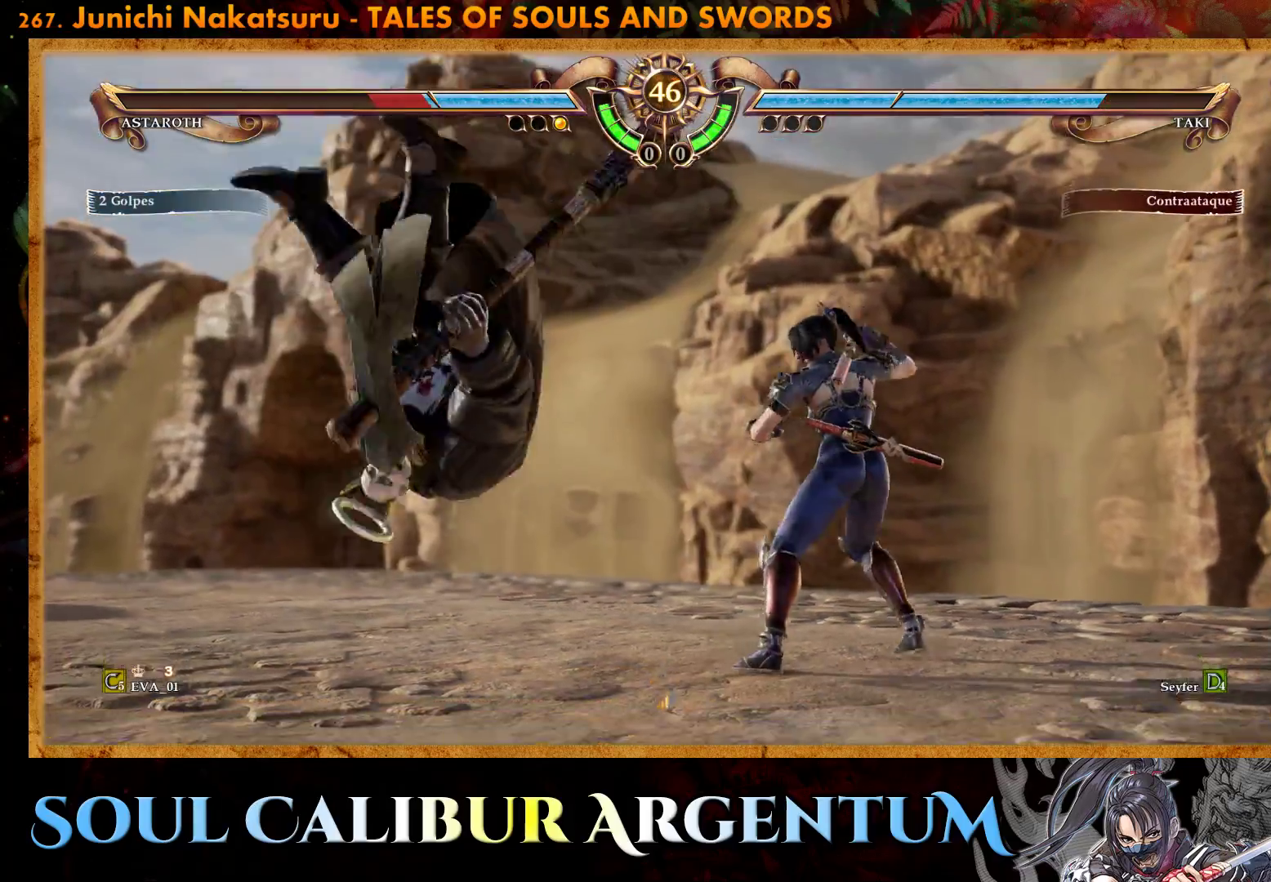
{"buttons": ["TRIANGLE", "DPAD_LEFT"], "right_stick": "center", "events": [[300, "TRIANGLE", "down"], [433, "TRIANGLE", "up"], [500, "TRIANGLE", "down"]]}
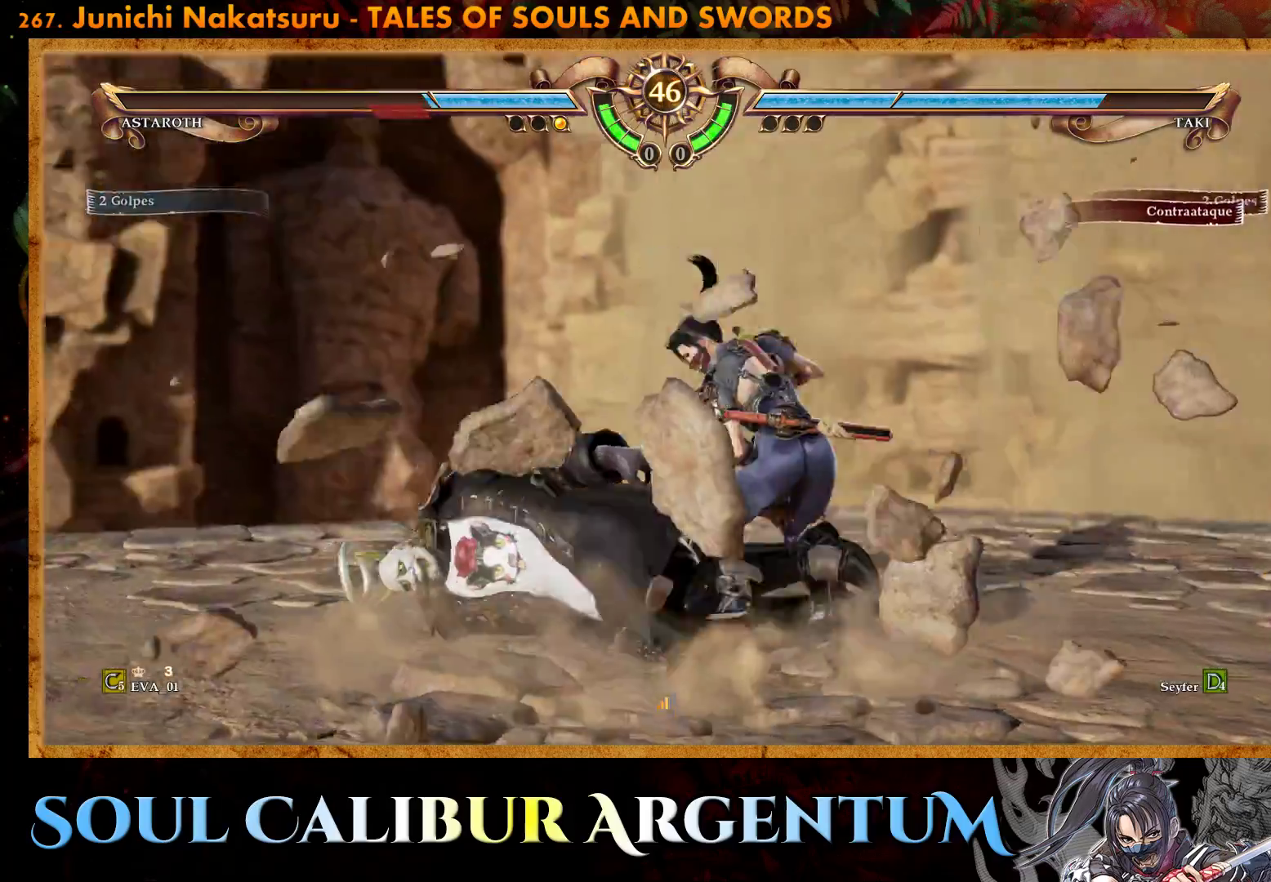
{"buttons": [], "right_stick": "center", "events": [[400, "TRIANGLE", "up"], [483, "DPAD_LEFT", "up"]]}
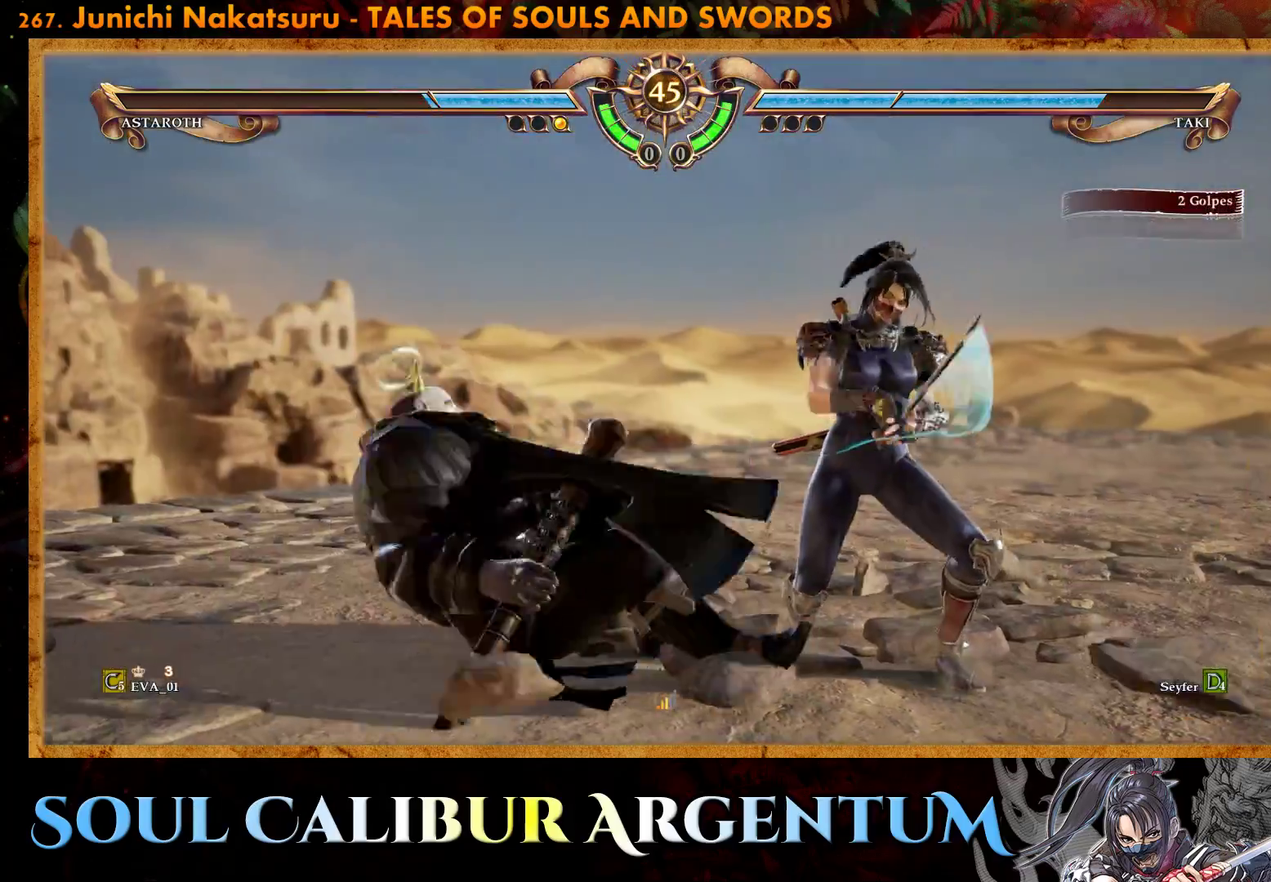
{"buttons": ["CIRCLE"], "right_stick": "center", "events": [[167, "CIRCLE", "down"], [250, "CIRCLE", "up"], [300, "CIRCLE", "down"], [400, "CIRCLE", "up"], [467, "CIRCLE", "down"]]}
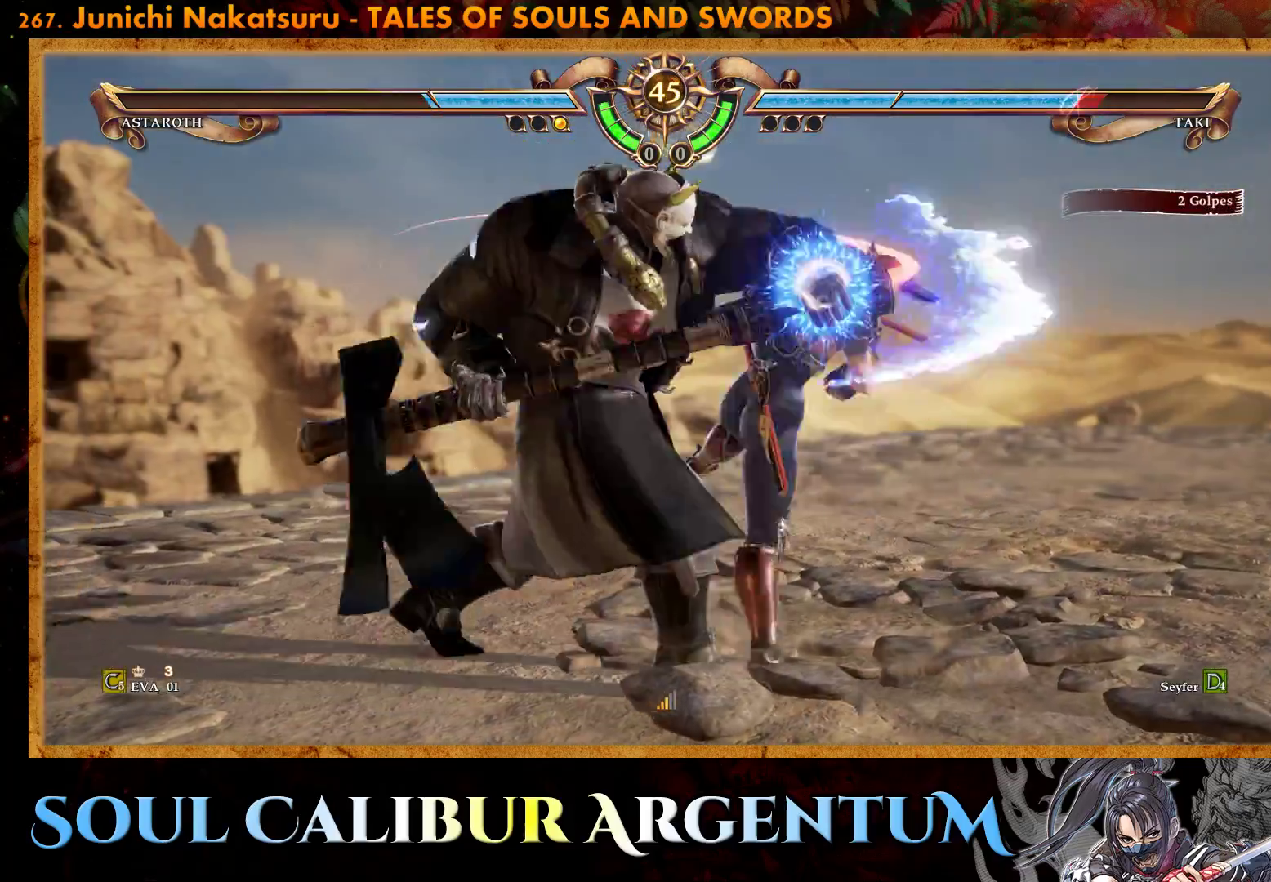
{"buttons": ["CROSS"], "right_stick": "center", "events": [[83, "CIRCLE", "up"], [133, "CIRCLE", "down"], [250, "CIRCLE", "up"], [433, "CROSS", "down"]]}
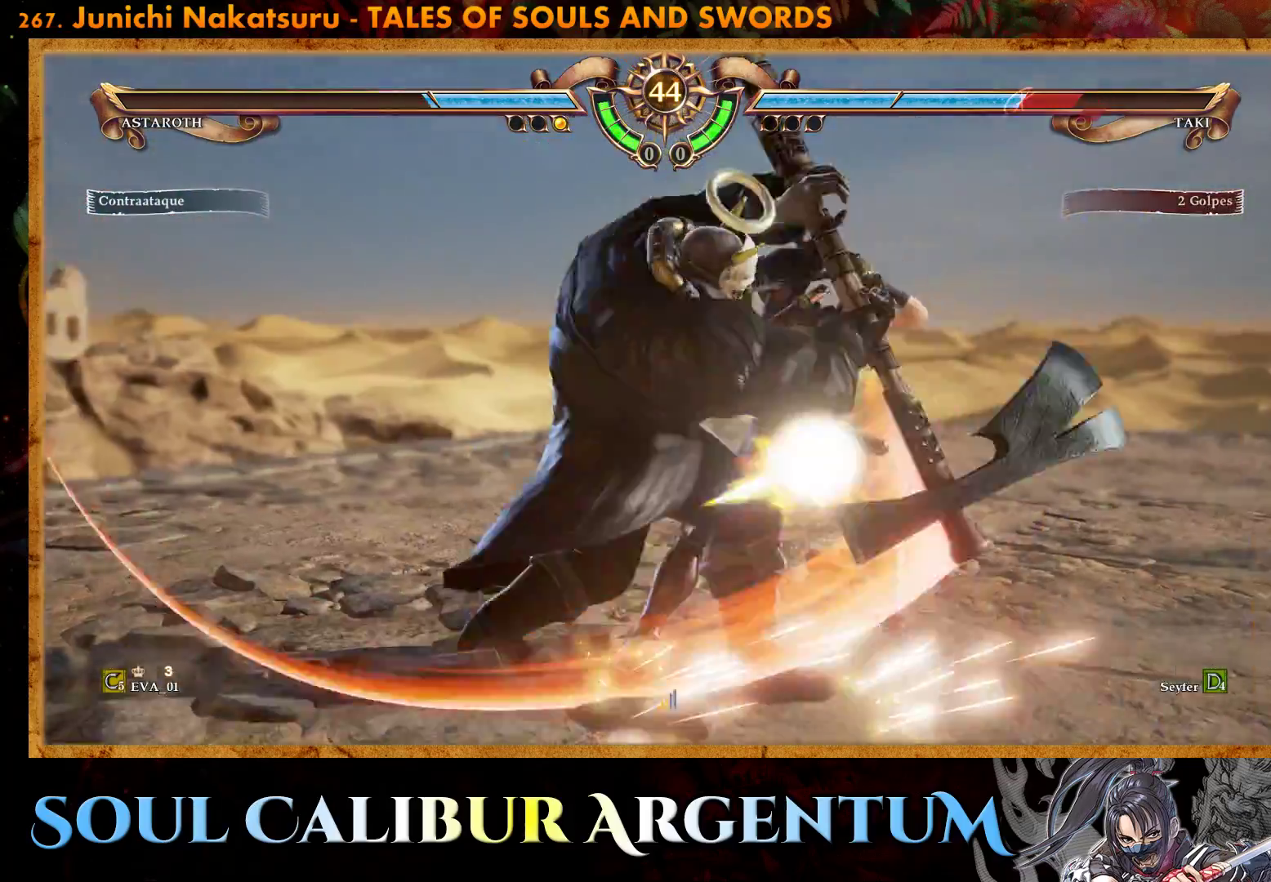
{"buttons": [], "right_stick": "center", "events": [[317, "CROSS", "up"]]}
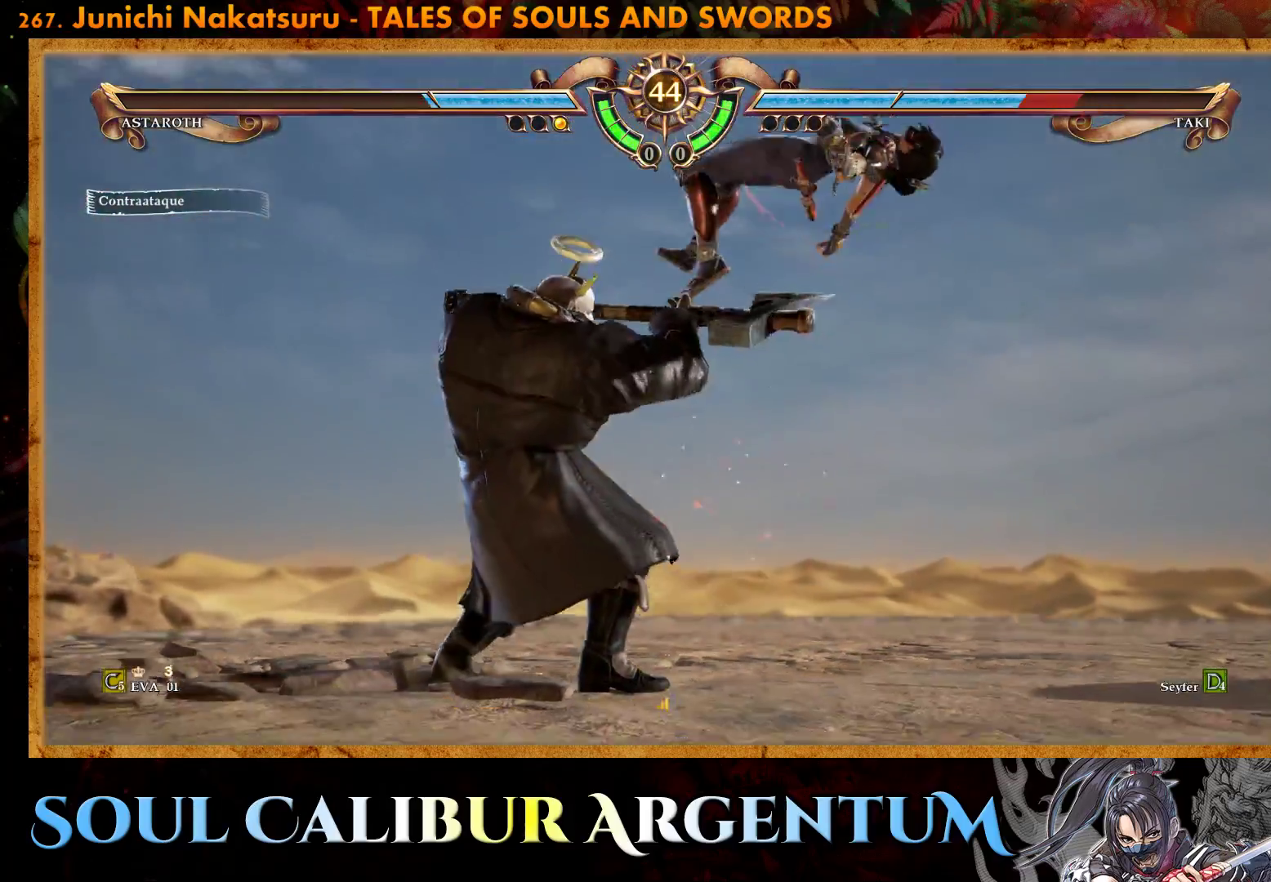
{"buttons": ["CROSS", "SQUARE", "DPAD_UP"], "right_stick": "center", "events": [[133, "DPAD_UP", "down"], [150, "CROSS", "down"], [233, "SQUARE", "down"], [267, "DPAD_LEFT", "down"], [333, "SQUARE", "up"], [350, "L1", "down"], [367, "DPAD_LEFT", "up"], [417, "SQUARE", "down"], [450, "L1", "up"]]}
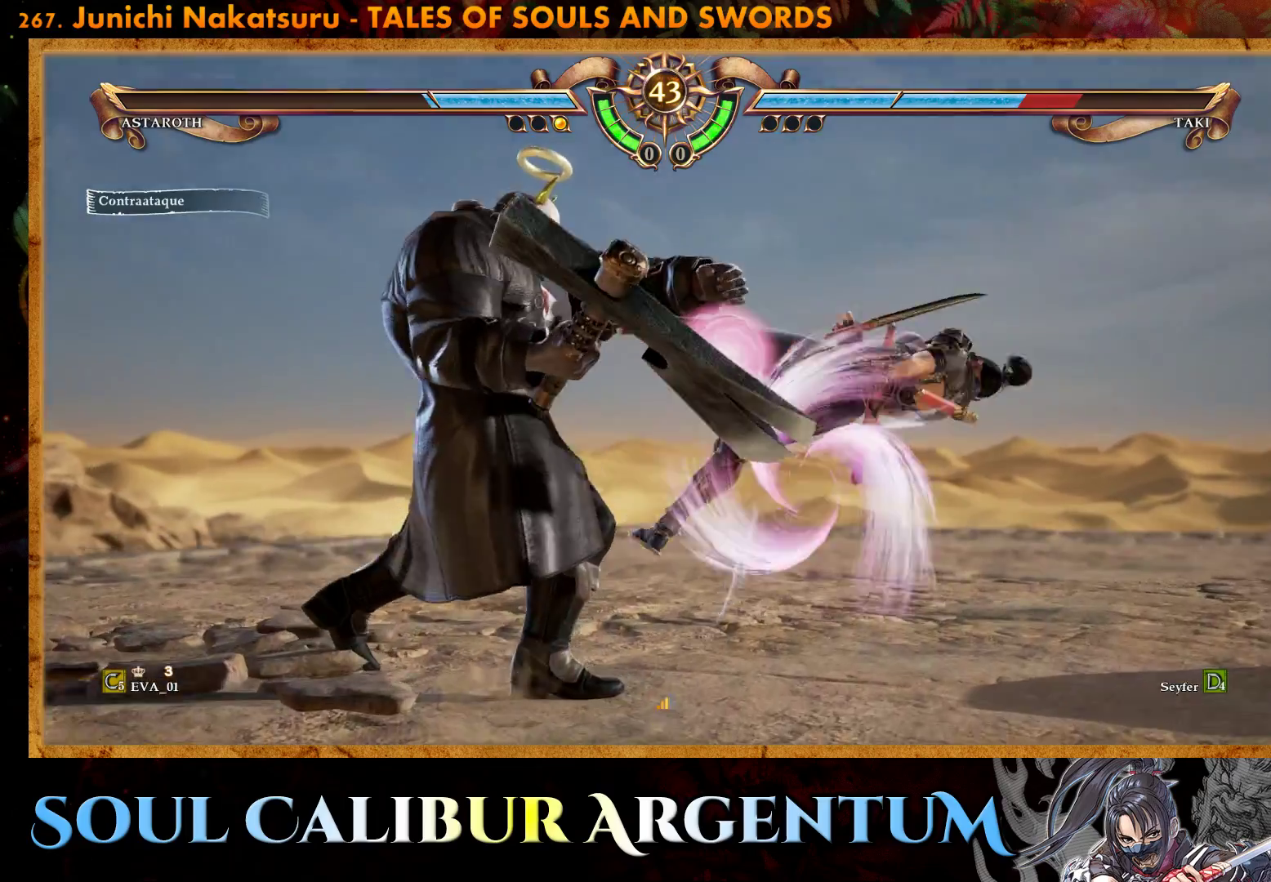
{"buttons": ["SQUARE", "L1"], "right_stick": "center", "events": [[17, "SQUARE", "up"], [33, "DPAD_RIGHT", "down"], [33, "L1", "down"], [83, "SQUARE", "down"], [100, "L1", "up"], [133, "DPAD_RIGHT", "up"], [150, "DPAD_UP", "up"], [200, "SQUARE", "up"], [217, "DPAD_RIGHT", "down"], [217, "L1", "down"], [250, "SQUARE", "down"], [317, "L1", "up"], [333, "CROSS", "up"], [383, "DPAD_RIGHT", "up"], [383, "SQUARE", "up"], [433, "L1", "down"], [450, "SQUARE", "down"]]}
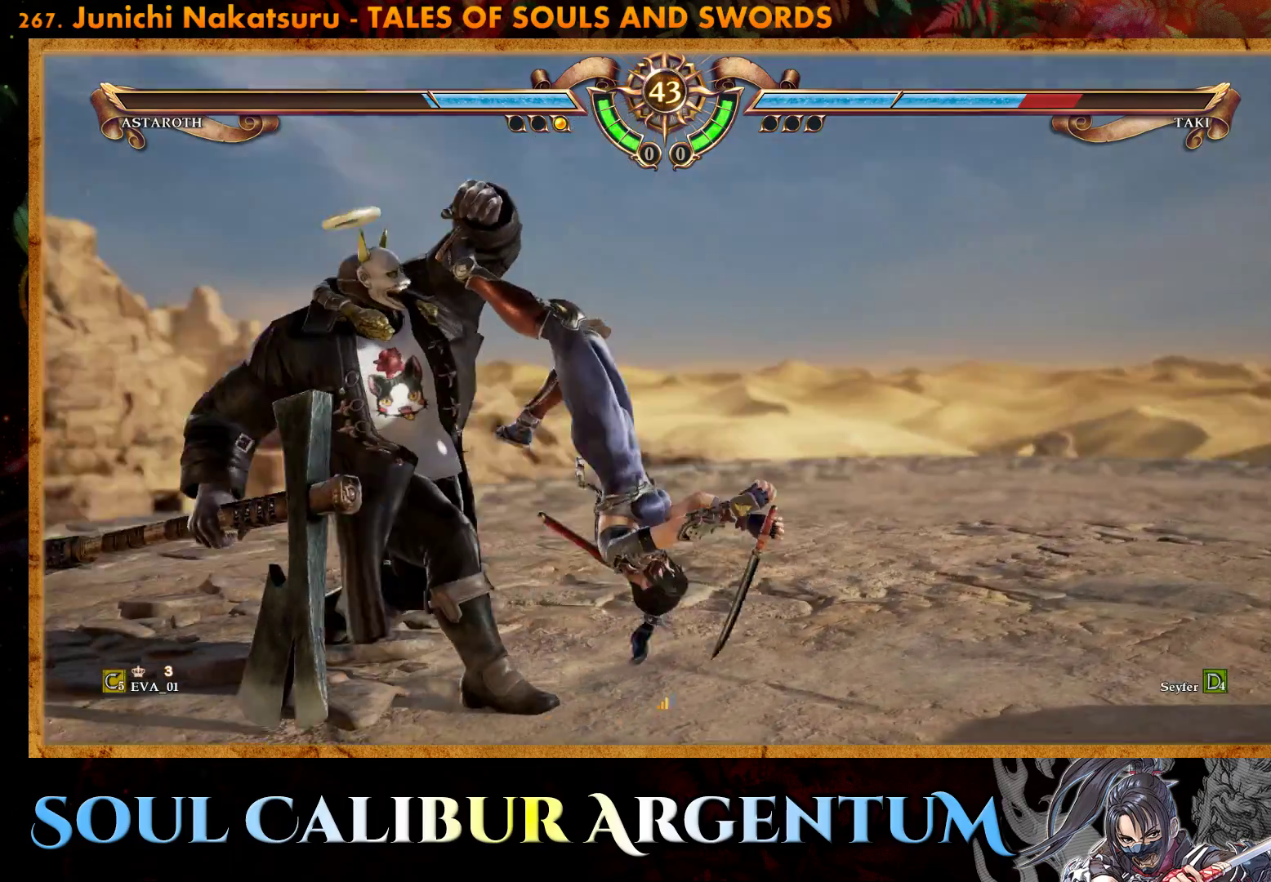
{"buttons": ["SQUARE"], "right_stick": "center", "events": [[17, "L1", "up"], [33, "SQUARE", "up"], [100, "SQUARE", "down"], [133, "L1", "down"], [217, "SQUARE", "up"], [283, "SQUARE", "down"], [300, "L1", "up"], [400, "SQUARE", "up"], [483, "SQUARE", "down"]]}